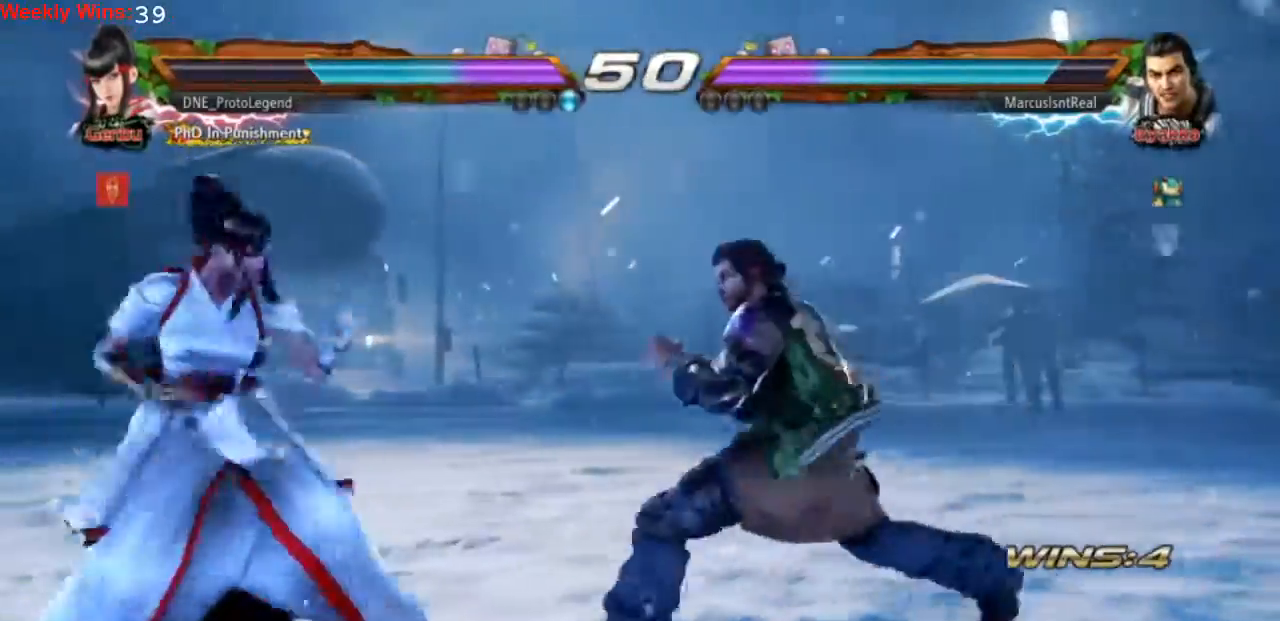
Gameplay with a controller (PlayStation layout); each line is a JSON object with the inputs held at the frame after it. "events" lists button and stick changes between this image and that frame as [ms after this image, input, new state], when the widget could be followed in between. Not read: L3 R3 right_stick.
{"buttons": ["DPAD_LEFT"], "left_stick": "center", "events": []}
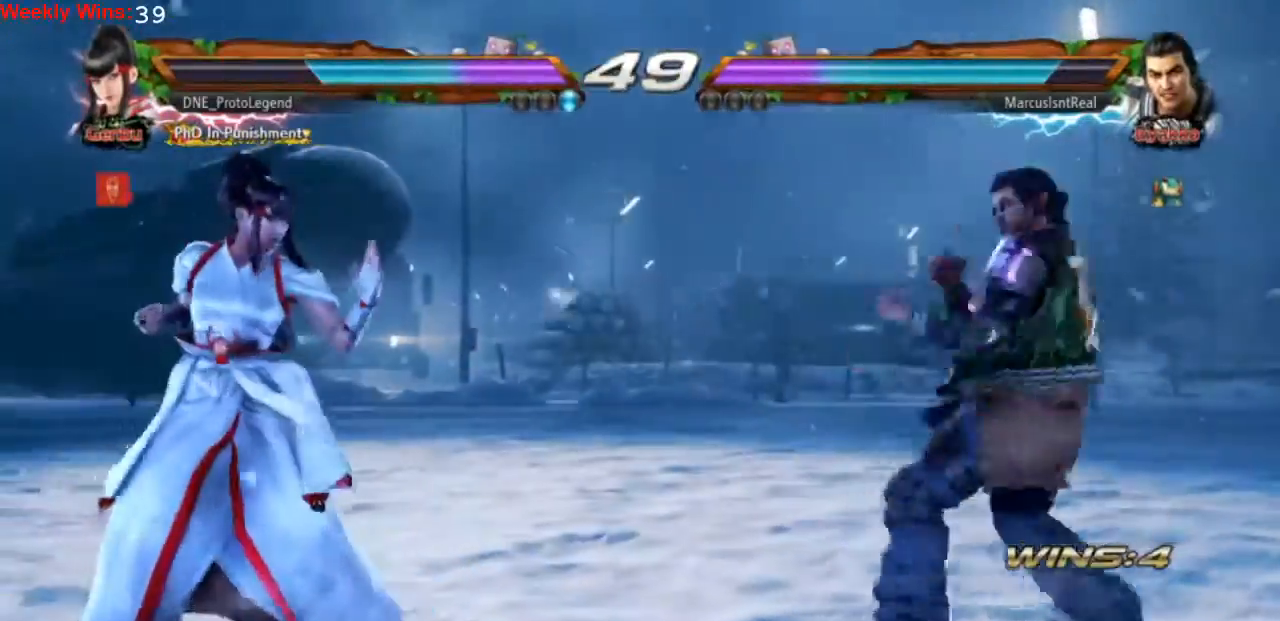
{"buttons": [], "left_stick": "center", "events": [[67, "DPAD_LEFT", "up"], [133, "DPAD_LEFT", "down"], [233, "DPAD_LEFT", "up"], [300, "DPAD_LEFT", "down"], [400, "DPAD_LEFT", "up"], [433, "DPAD_DOWN", "down"], [500, "DPAD_DOWN", "up"]]}
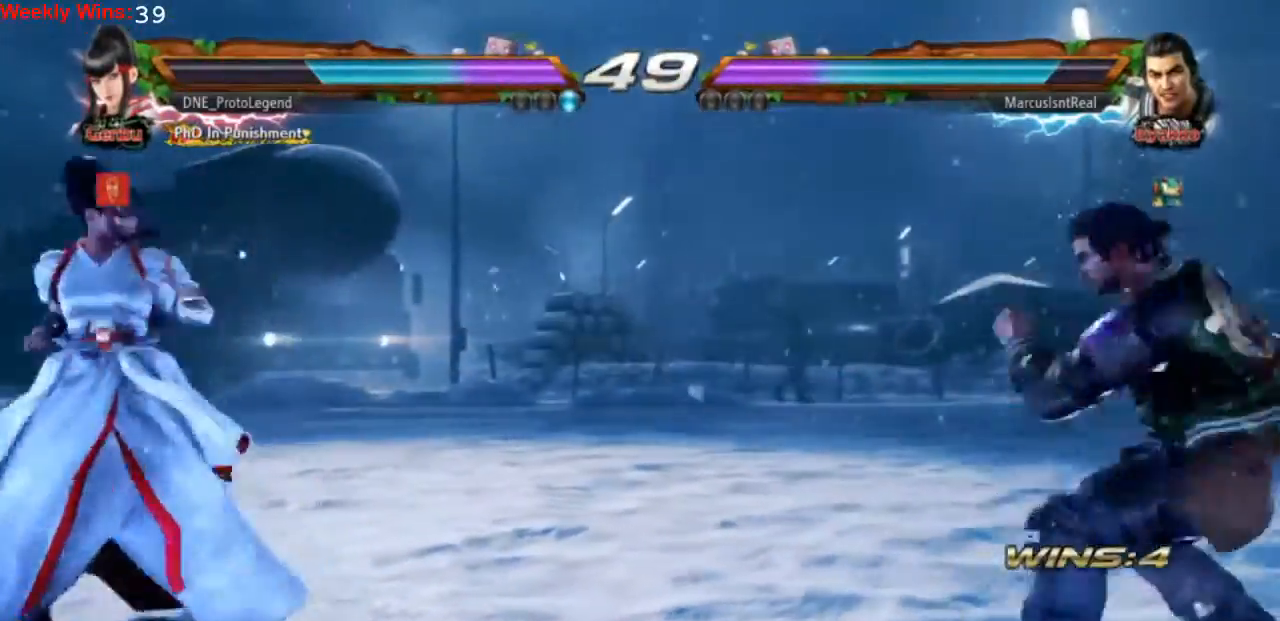
{"buttons": [], "left_stick": "center", "events": [[400, "DPAD_RIGHT", "down"], [467, "DPAD_RIGHT", "up"]]}
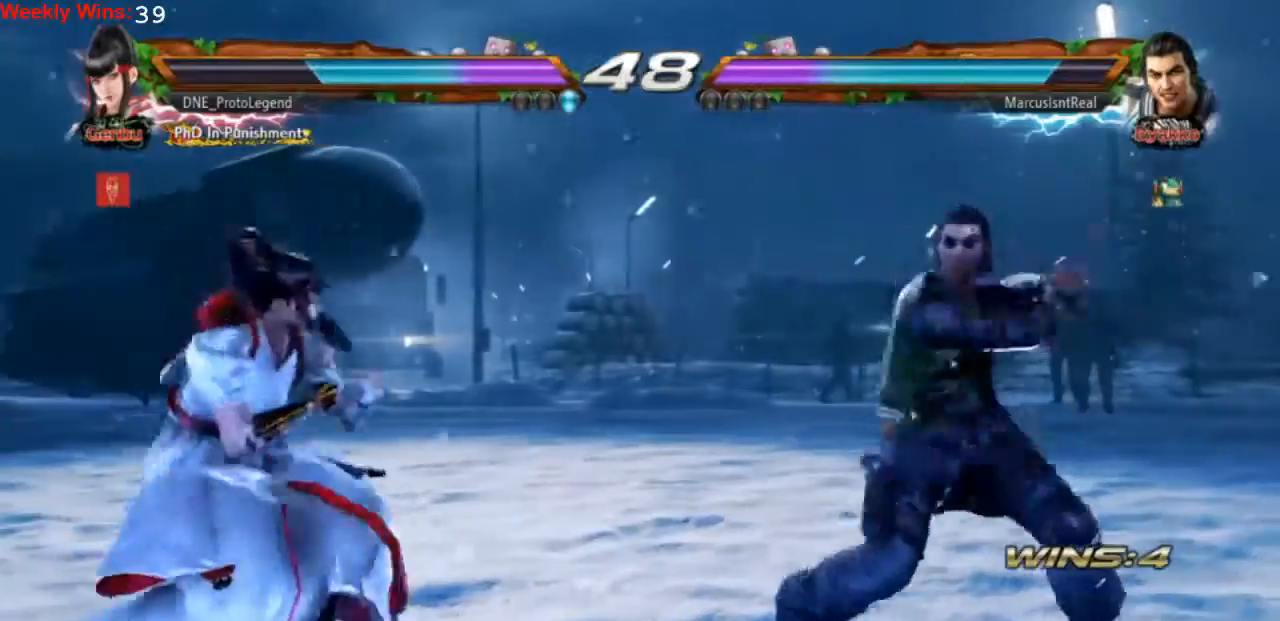
{"buttons": [], "left_stick": "center", "events": [[67, "DPAD_RIGHT", "down"], [133, "TRIANGLE", "down"], [433, "DPAD_RIGHT", "up"], [433, "TRIANGLE", "up"]]}
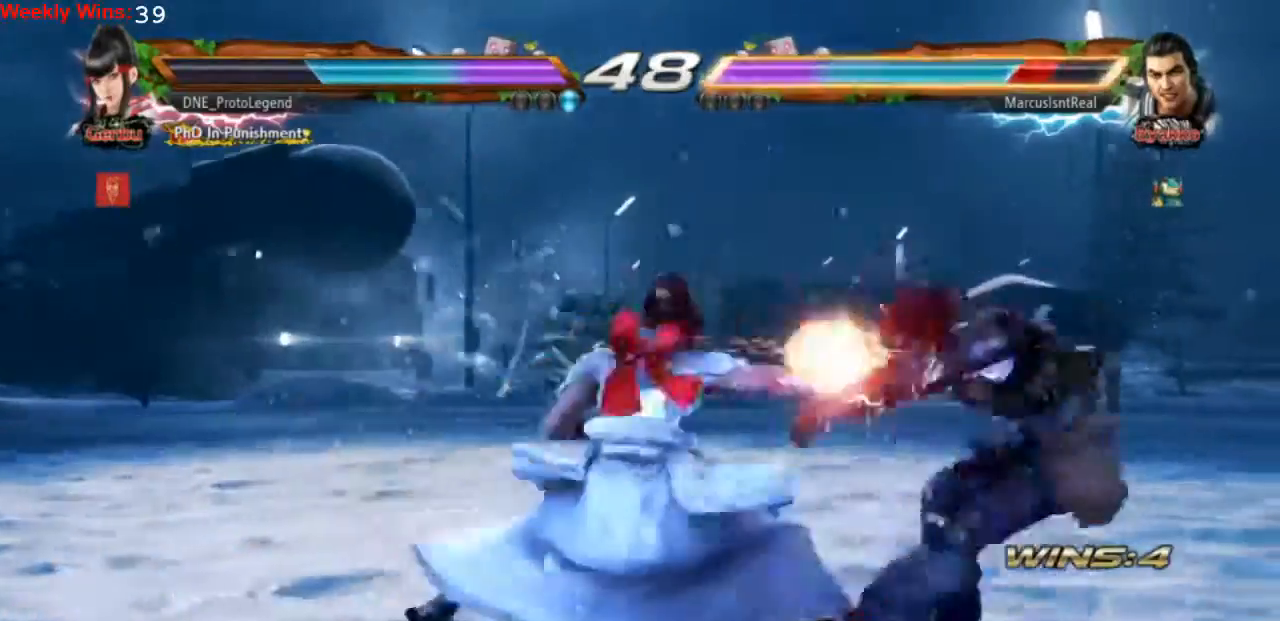
{"buttons": [], "left_stick": "center", "events": []}
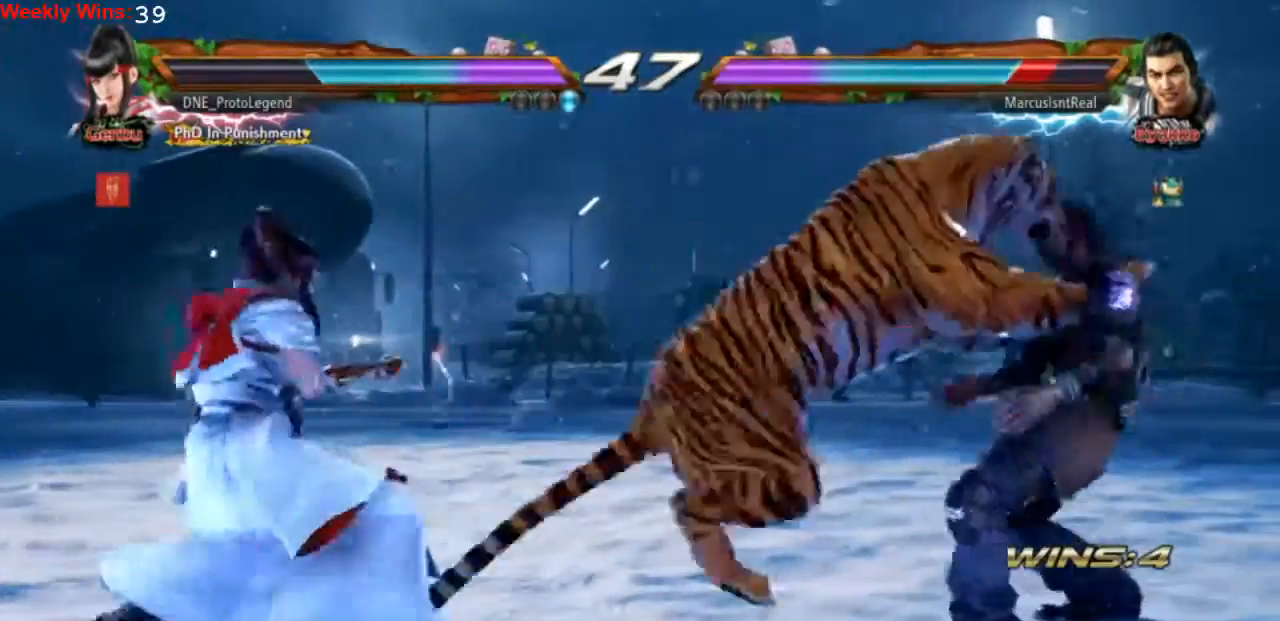
{"buttons": [], "left_stick": "center", "events": []}
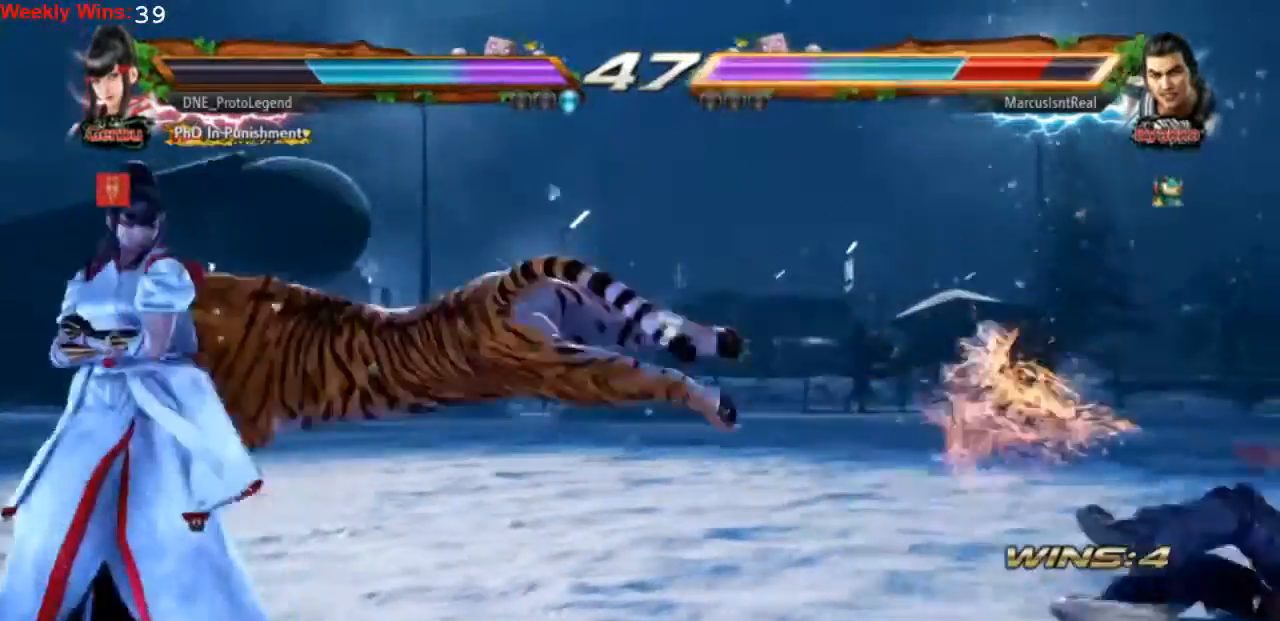
{"buttons": [], "left_stick": "center", "events": []}
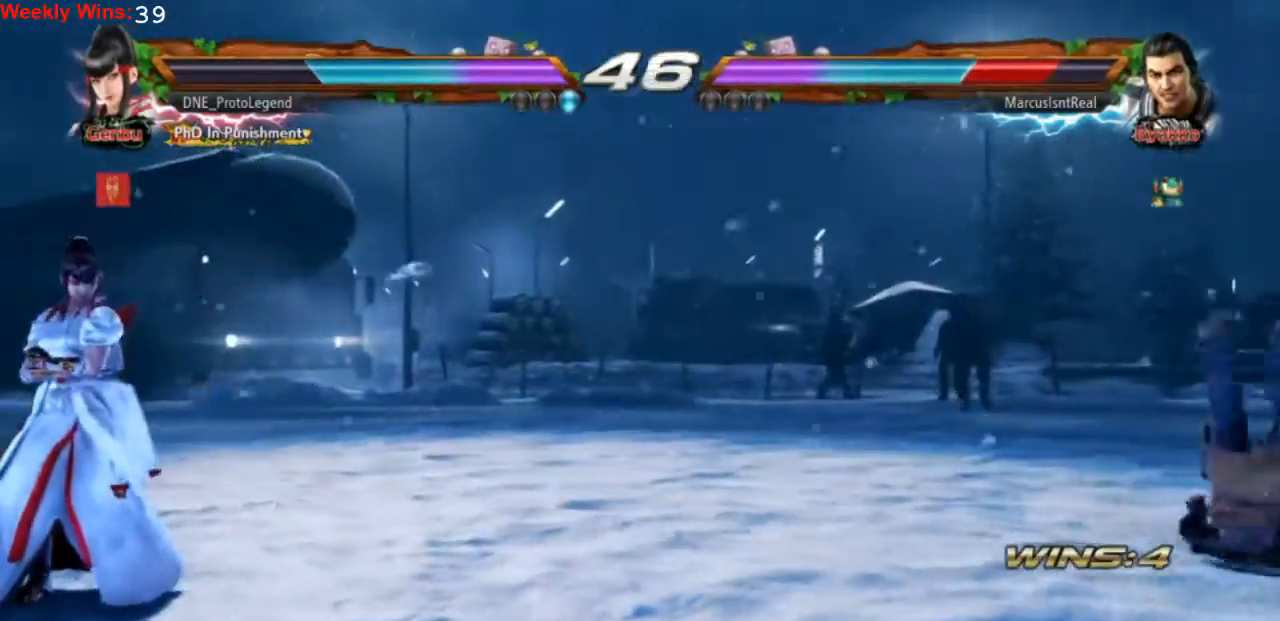
{"buttons": ["DPAD_RIGHT"], "left_stick": "center", "events": [[300, "DPAD_RIGHT", "down"]]}
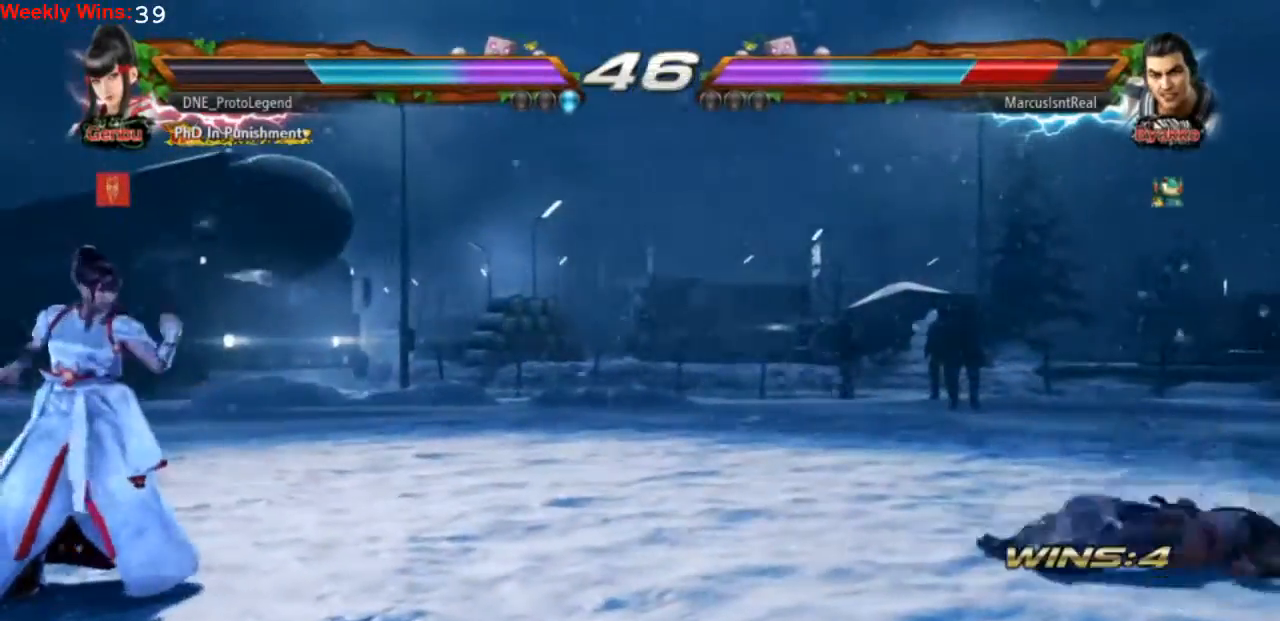
{"buttons": [], "left_stick": "center", "events": [[267, "DPAD_RIGHT", "up"], [400, "DPAD_LEFT", "down"], [500, "DPAD_LEFT", "up"]]}
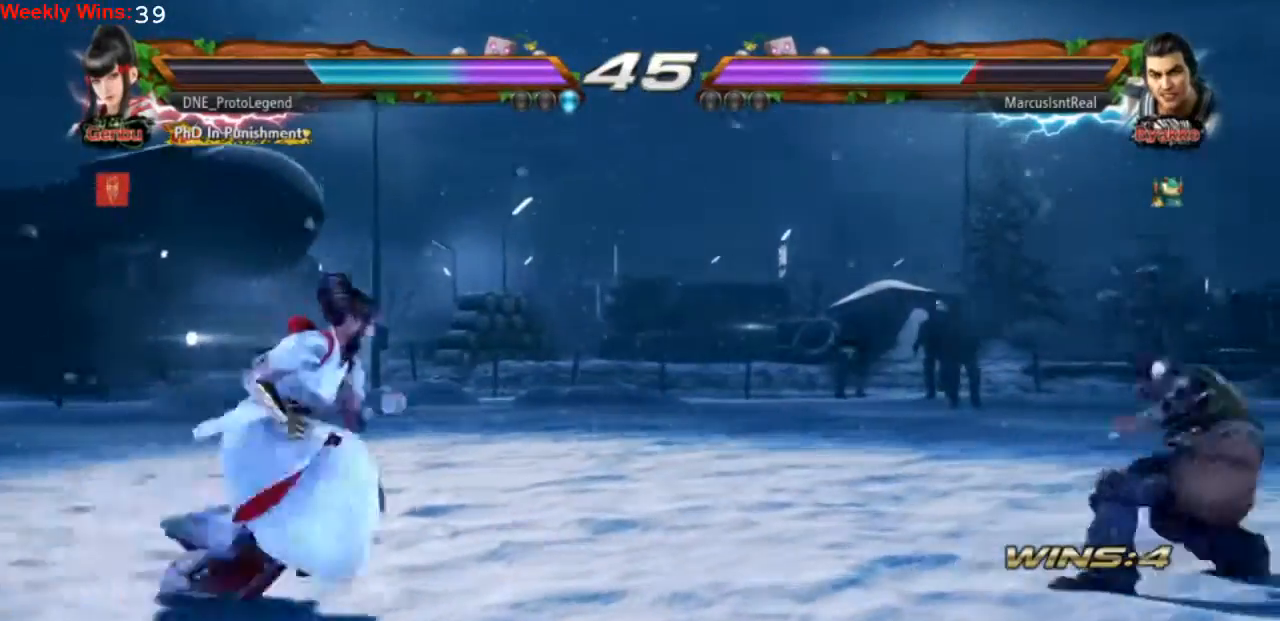
{"buttons": [], "left_stick": "center", "events": [[67, "DPAD_LEFT", "down"], [167, "DPAD_LEFT", "up"], [200, "DPAD_DOWN", "down"], [300, "DPAD_DOWN", "up"]]}
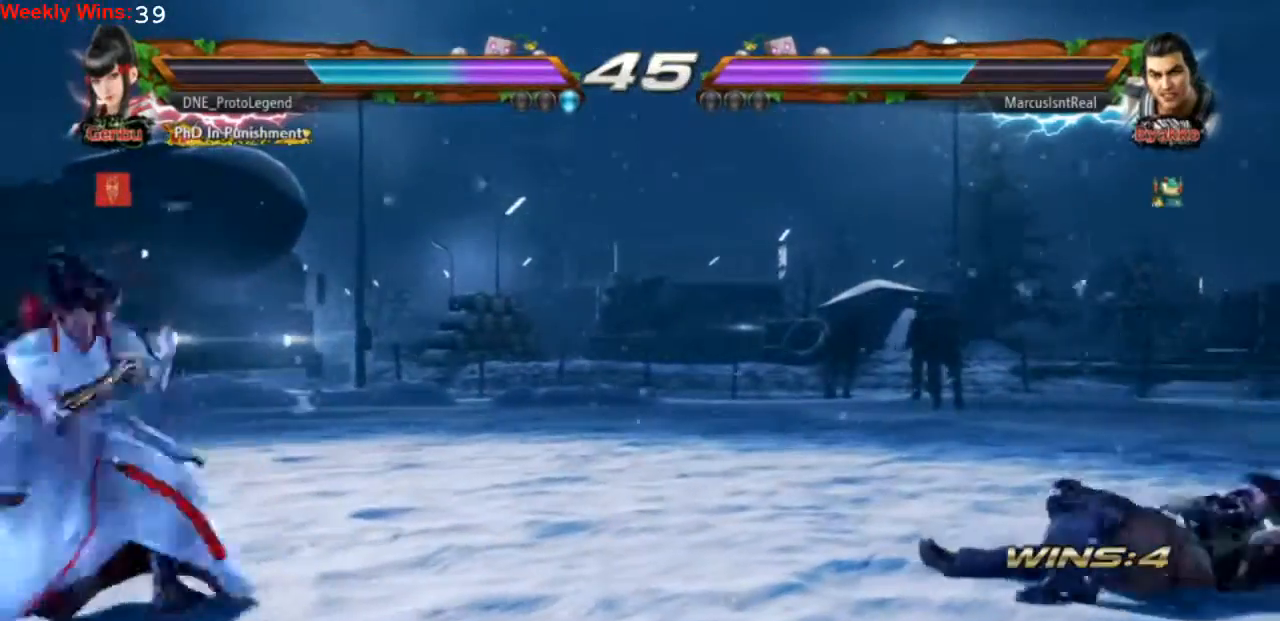
{"buttons": [], "left_stick": "center", "events": []}
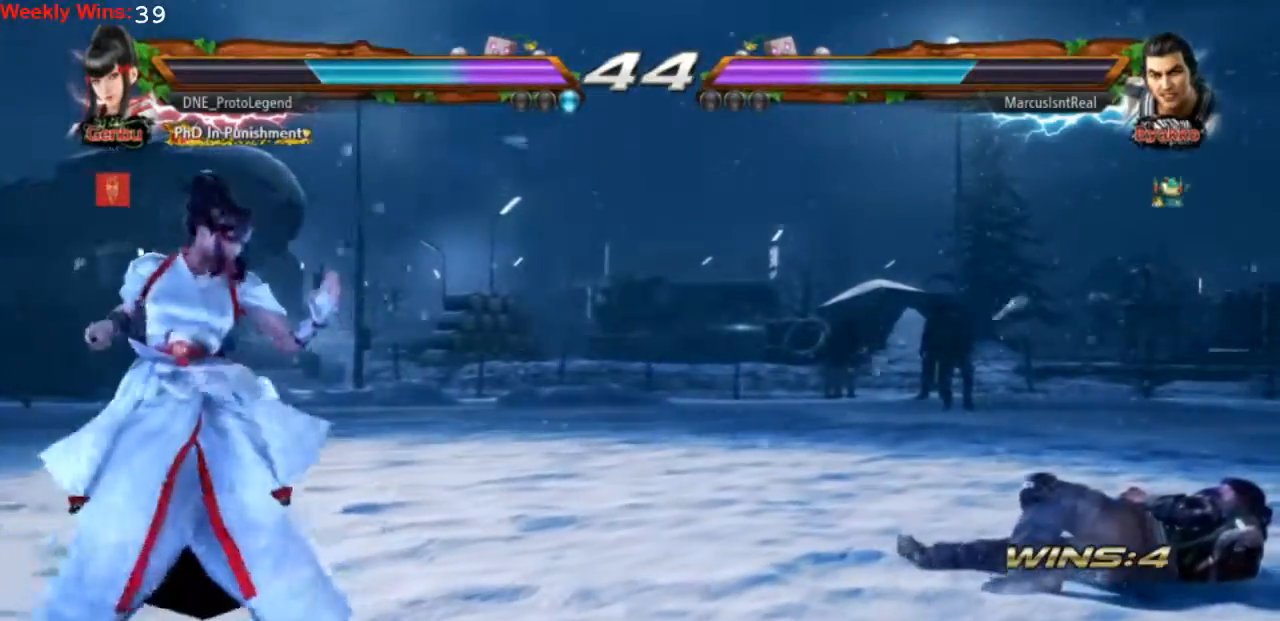
{"buttons": [], "left_stick": "center", "events": [[67, "CROSS", "down"], [67, "TRIANGLE", "down"], [300, "CROSS", "up"], [300, "TRIANGLE", "up"]]}
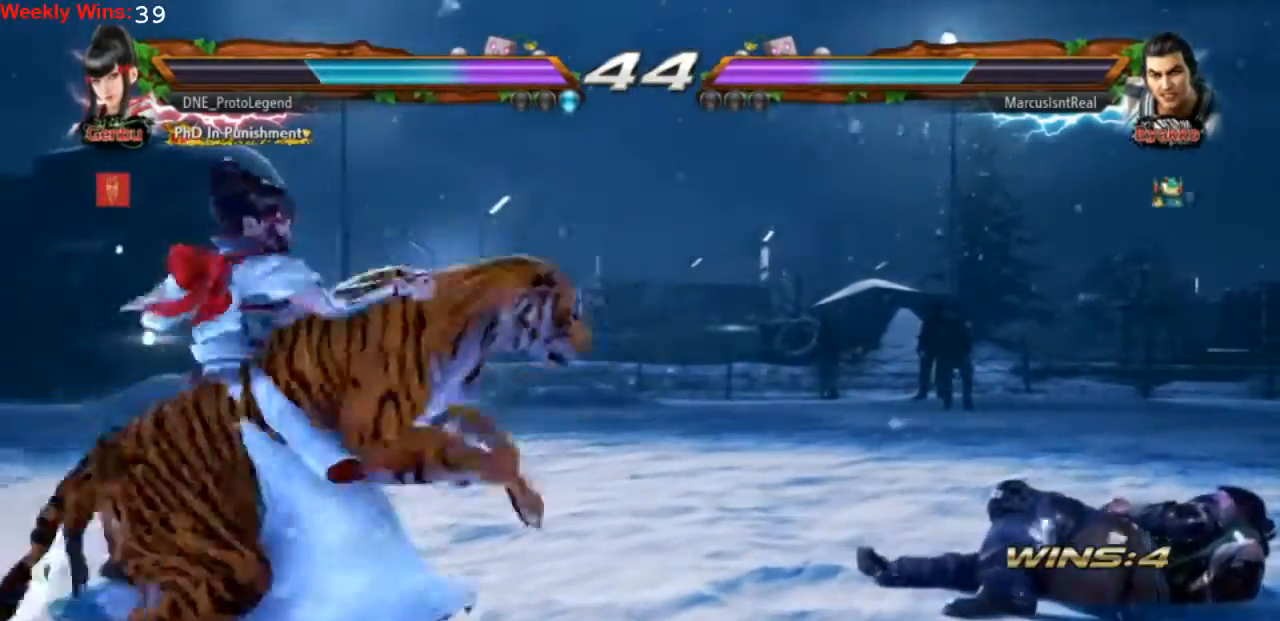
{"buttons": [], "left_stick": "center", "events": []}
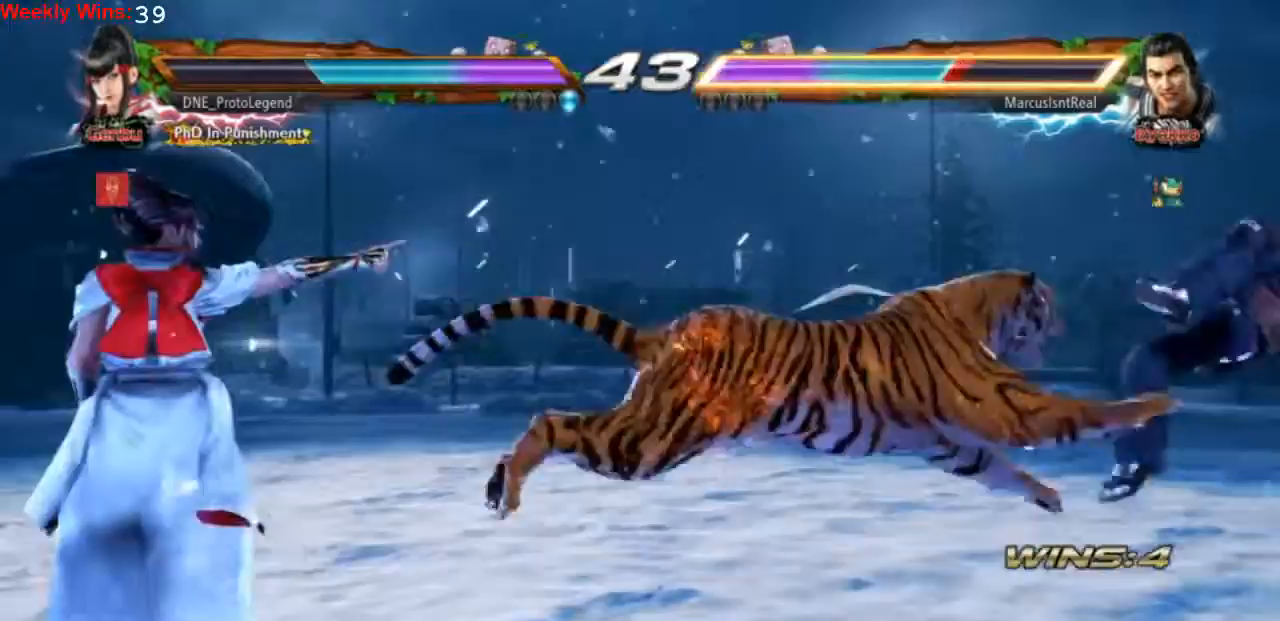
{"buttons": ["DPAD_RIGHT"], "left_stick": "center", "events": [[433, "DPAD_RIGHT", "down"]]}
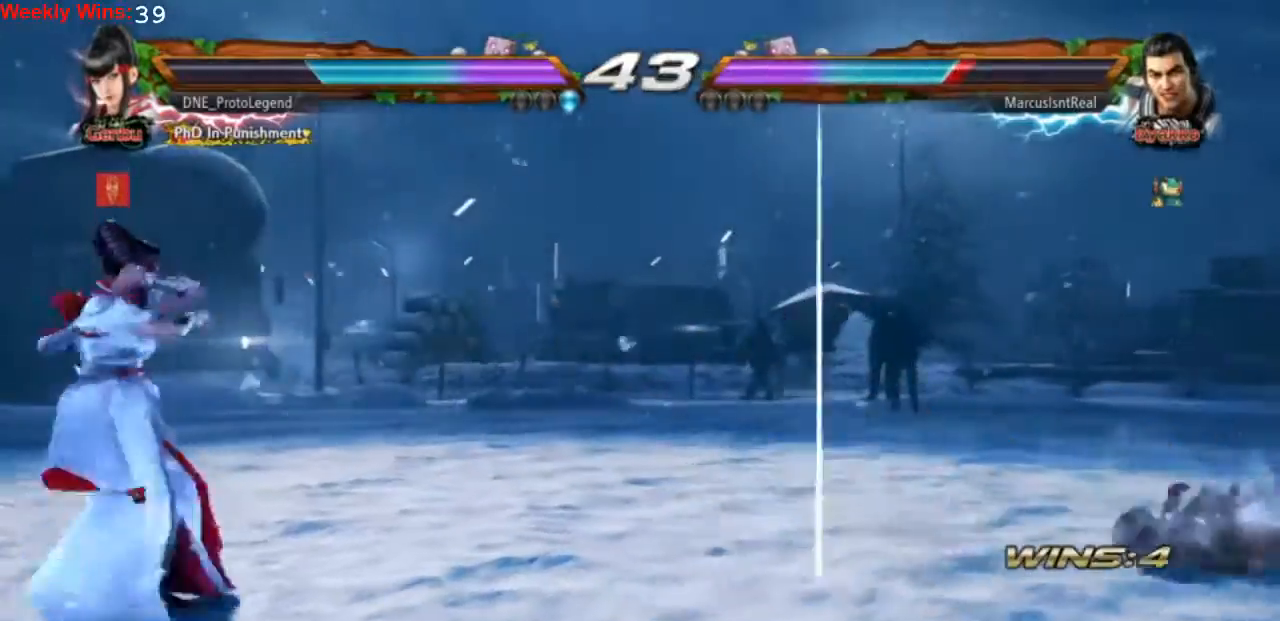
{"buttons": [], "left_stick": "center", "events": [[33, "DPAD_RIGHT", "up"], [100, "DPAD_RIGHT", "down"], [167, "DPAD_RIGHT", "up"], [267, "DPAD_RIGHT", "down"], [433, "DPAD_RIGHT", "up"]]}
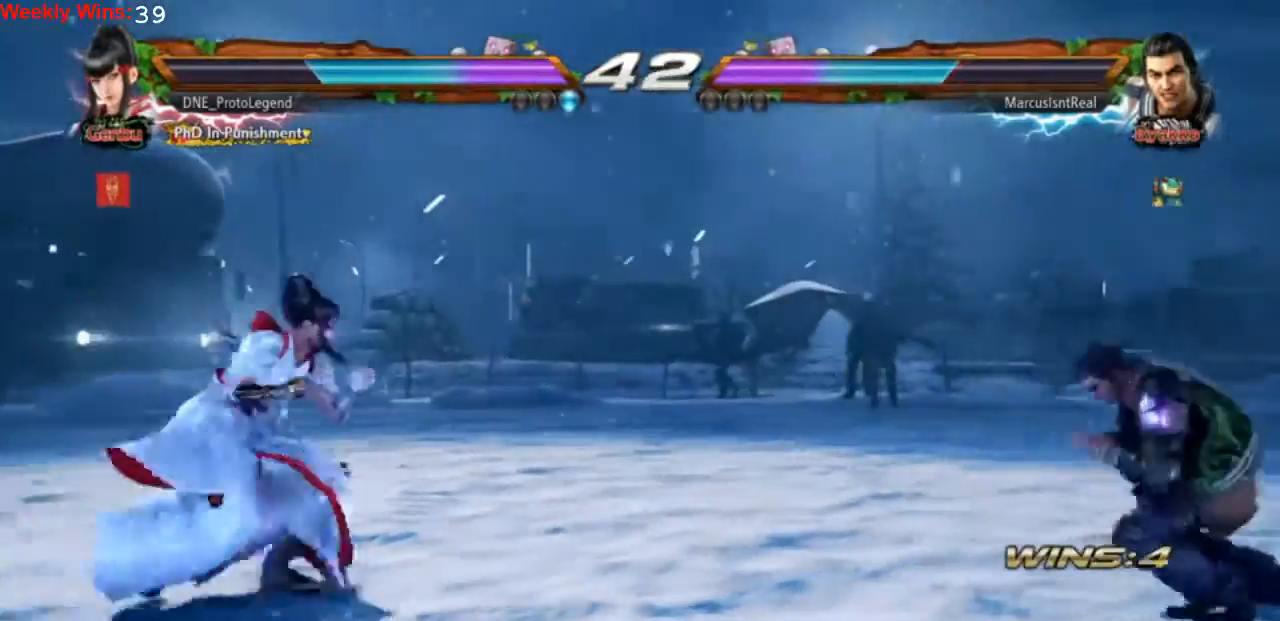
{"buttons": [], "left_stick": "center", "events": [[67, "DPAD_LEFT", "down"], [167, "DPAD_LEFT", "up"], [233, "DPAD_LEFT", "down"], [333, "DPAD_LEFT", "up"], [367, "DPAD_DOWN", "down"], [467, "DPAD_DOWN", "up"]]}
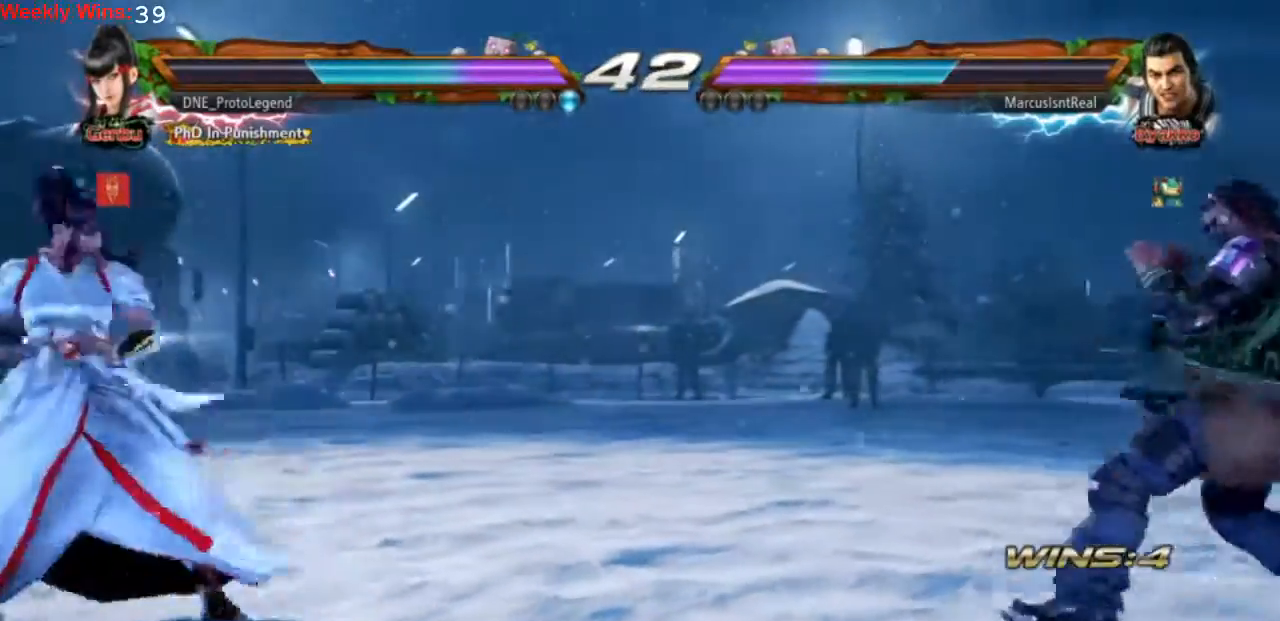
{"buttons": ["DPAD_LEFT"], "left_stick": "center", "events": [[133, "DPAD_RIGHT", "down"], [200, "DPAD_RIGHT", "up"], [300, "DPAD_RIGHT", "down"], [367, "DPAD_RIGHT", "up"], [433, "DPAD_LEFT", "down"]]}
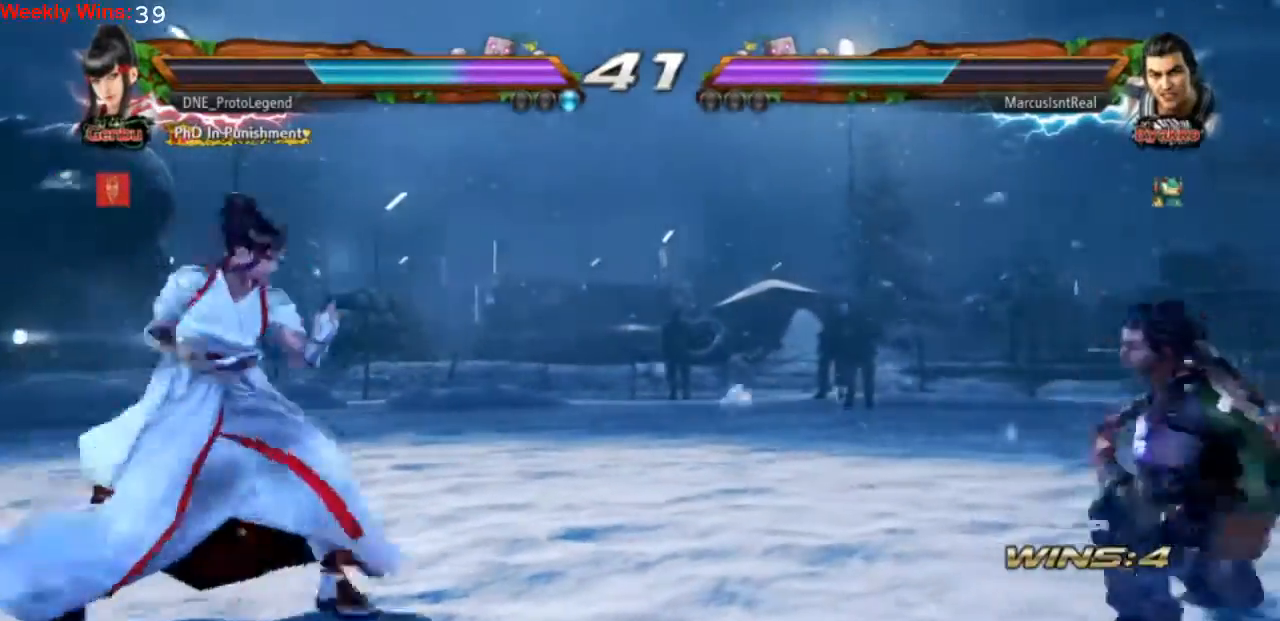
{"buttons": [], "left_stick": "center", "events": [[33, "DPAD_LEFT", "up"], [67, "DPAD_LEFT", "down"], [200, "DPAD_DOWN", "down"], [200, "DPAD_LEFT", "up"], [333, "DPAD_DOWN", "up"], [400, "DPAD_LEFT", "down"], [500, "DPAD_LEFT", "up"]]}
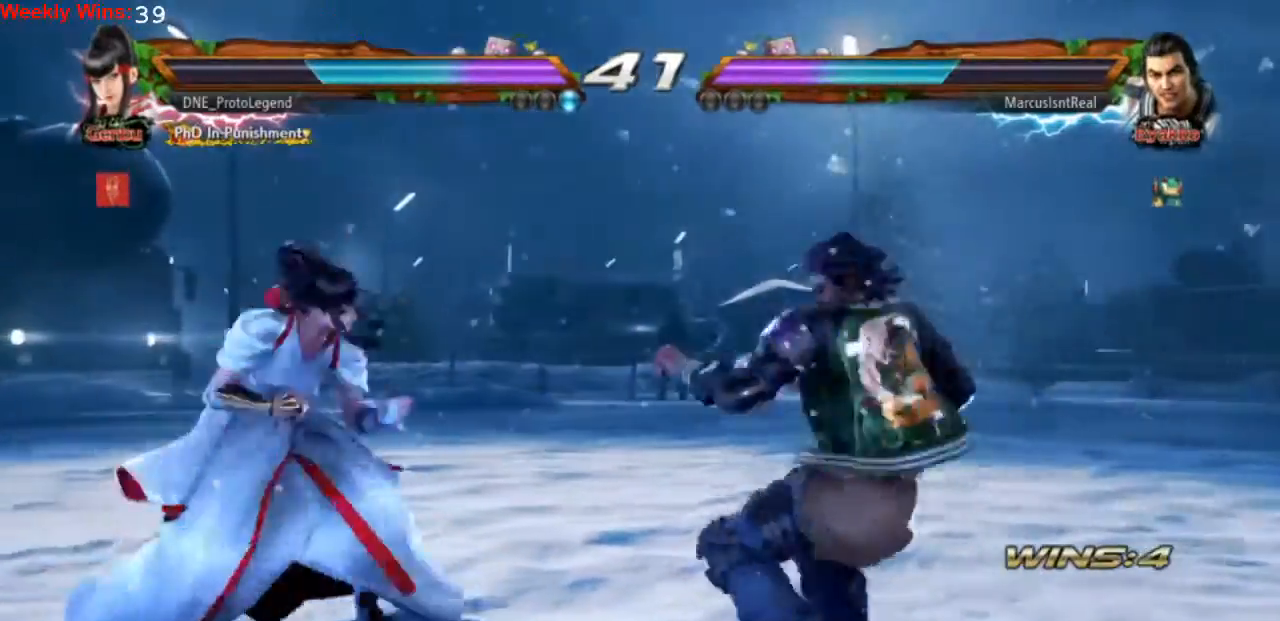
{"buttons": [], "left_stick": "center", "events": [[67, "DPAD_LEFT", "down"], [233, "DPAD_LEFT", "up"], [300, "SQUARE", "down"], [367, "SQUARE", "up"], [433, "SQUARE", "down"], [500, "SQUARE", "up"]]}
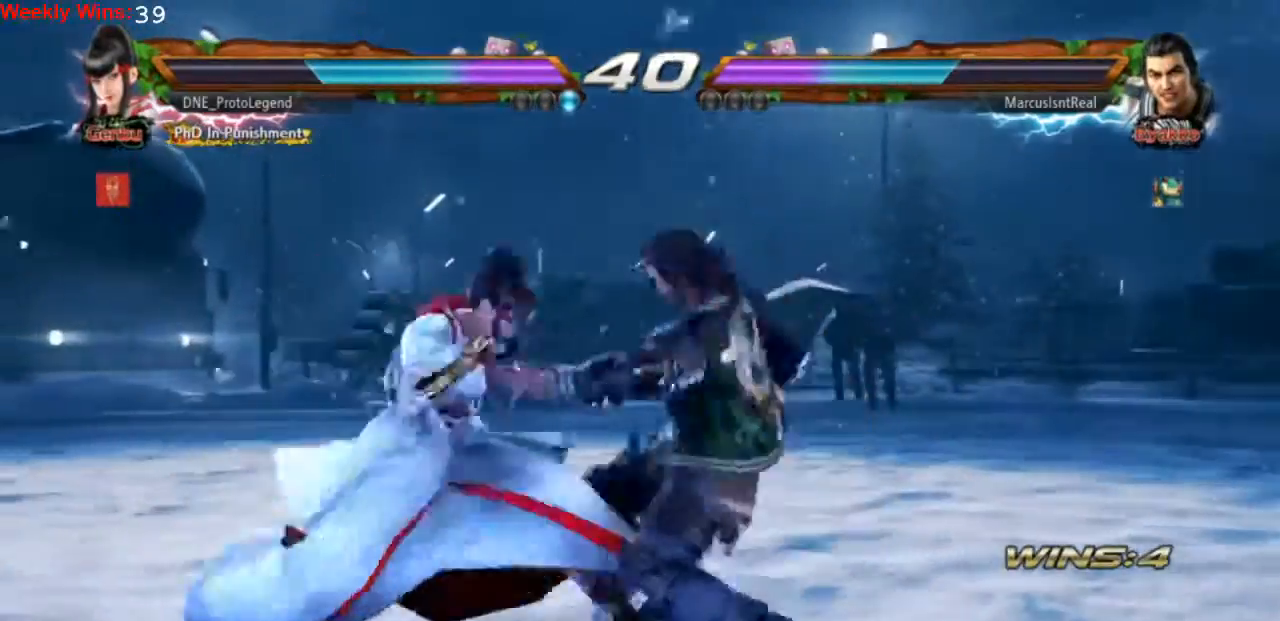
{"buttons": [], "left_stick": "center", "events": [[67, "SQUARE", "down"], [133, "SQUARE", "up"], [300, "TRIANGLE", "down"], [367, "TRIANGLE", "up"], [400, "TRIANGLE", "down"], [500, "TRIANGLE", "up"]]}
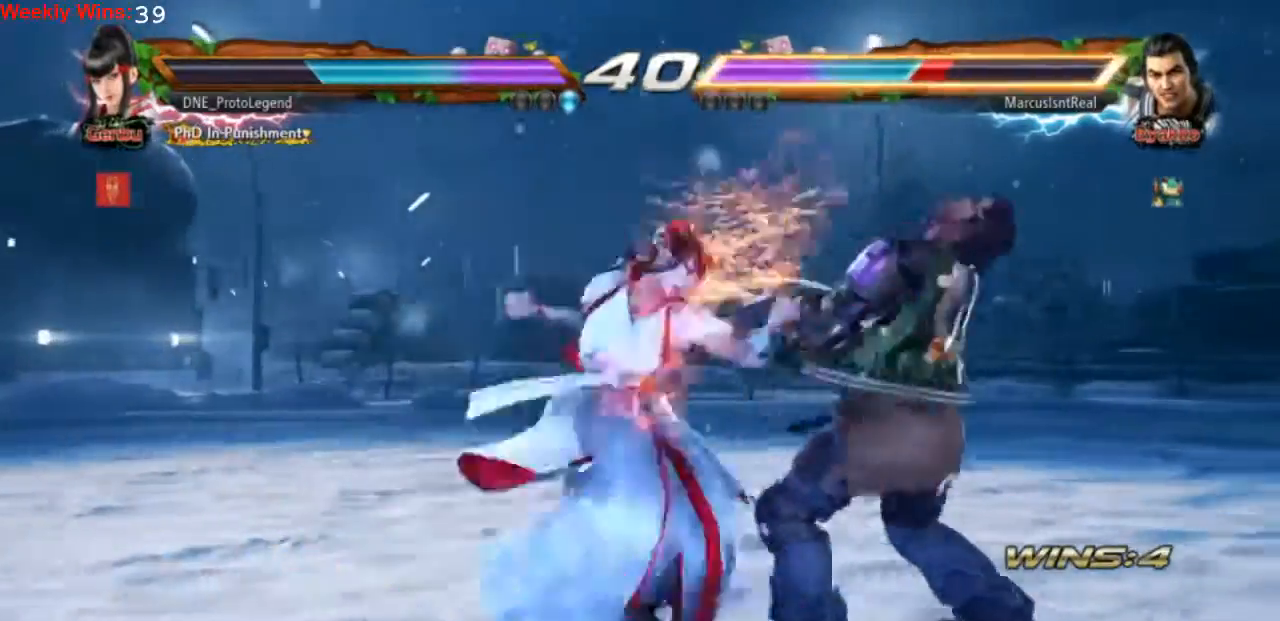
{"buttons": [], "left_stick": "center", "events": [[33, "TRIANGLE", "down"], [133, "TRIANGLE", "up"]]}
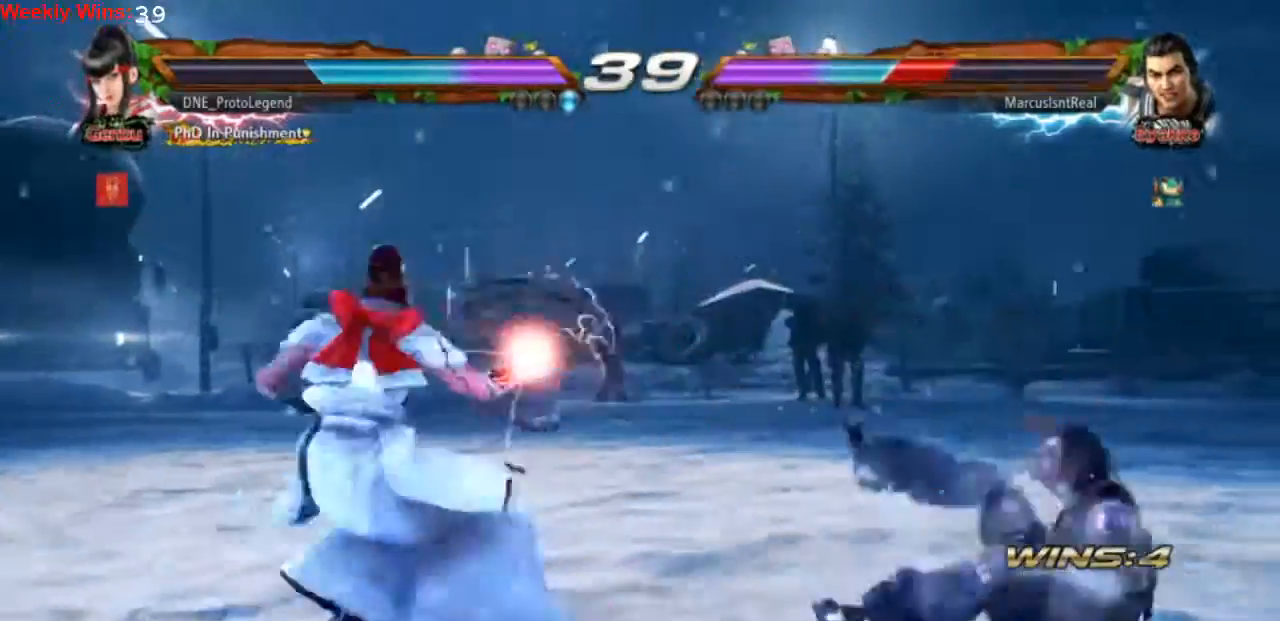
{"buttons": ["CROSS", "TRIANGLE"], "left_stick": "center", "events": [[500, "CROSS", "down"], [500, "TRIANGLE", "down"]]}
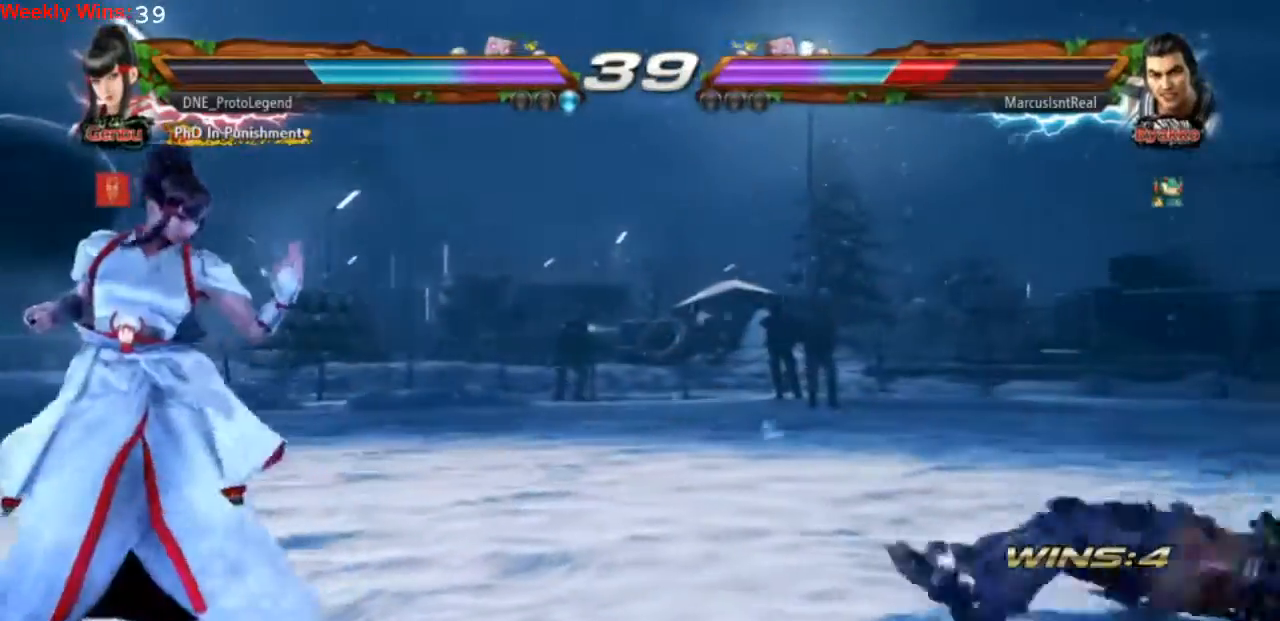
{"buttons": [], "left_stick": "center", "events": [[133, "CROSS", "up"], [133, "TRIANGLE", "up"]]}
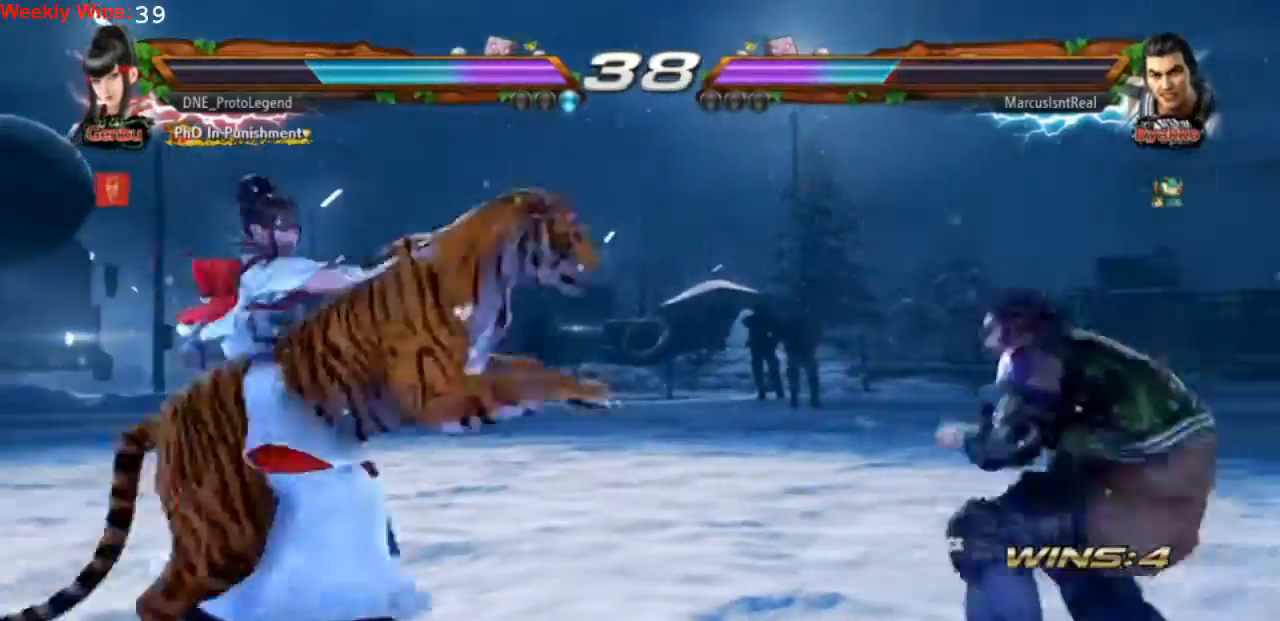
{"buttons": [], "left_stick": "center", "events": []}
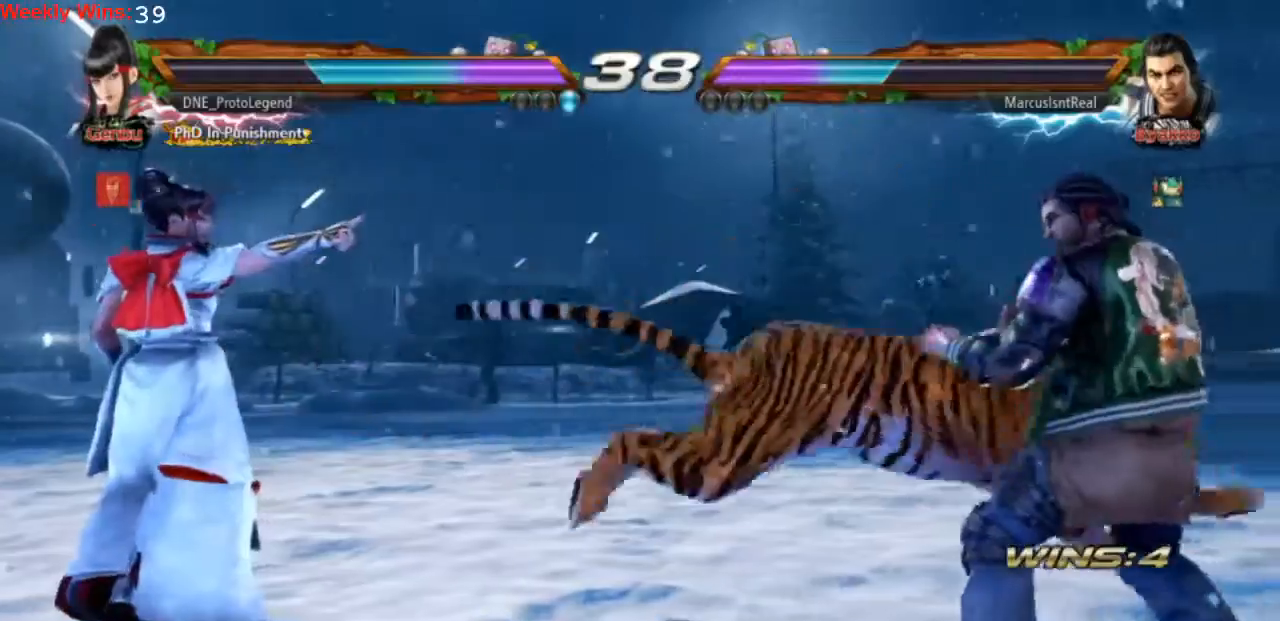
{"buttons": ["DPAD_LEFT"], "left_stick": "center", "events": [[300, "DPAD_LEFT", "down"], [367, "DPAD_LEFT", "up"], [467, "DPAD_LEFT", "down"]]}
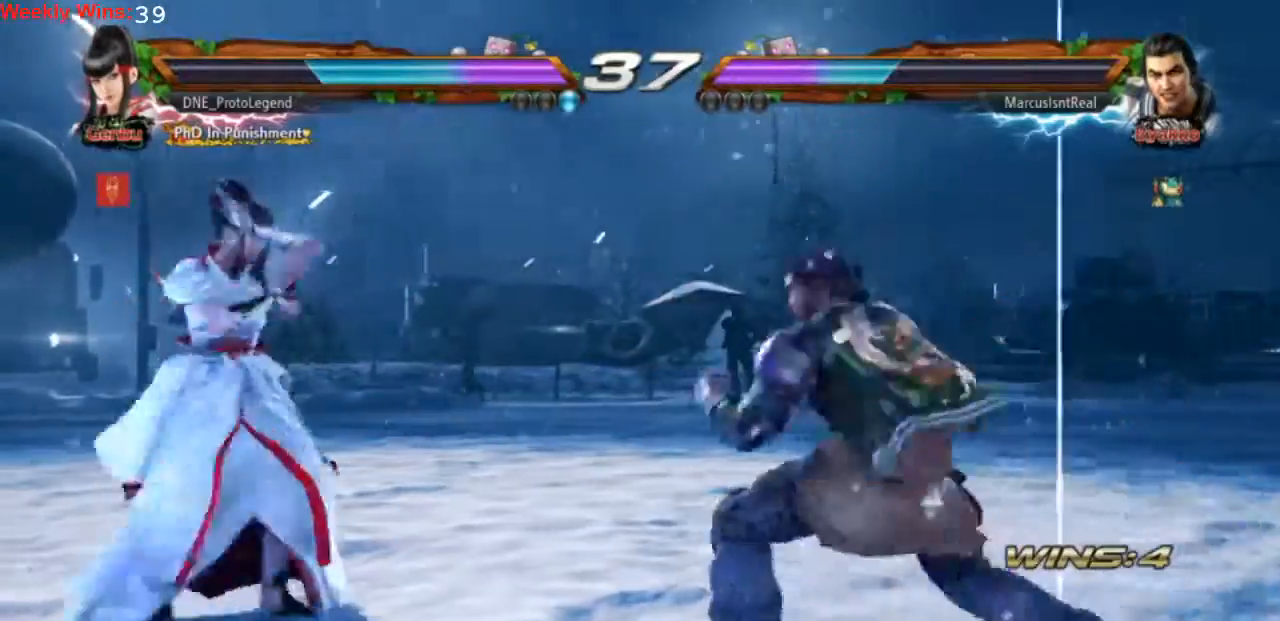
{"buttons": ["DPAD_LEFT"], "left_stick": "center", "events": []}
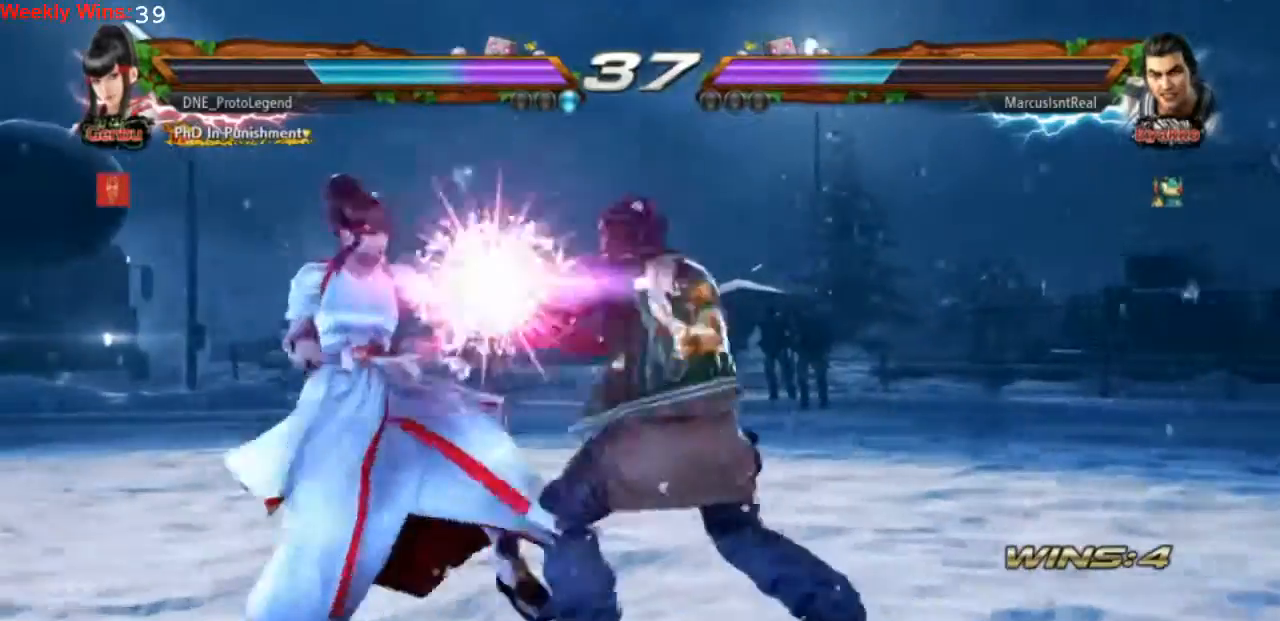
{"buttons": [], "left_stick": "center", "events": [[67, "SQUARE", "down"], [133, "DPAD_LEFT", "up"], [133, "SQUARE", "up"], [167, "SQUARE", "down"], [233, "SQUARE", "up"], [267, "SQUARE", "down"], [333, "SQUARE", "up"], [400, "SQUARE", "down"], [467, "SQUARE", "up"]]}
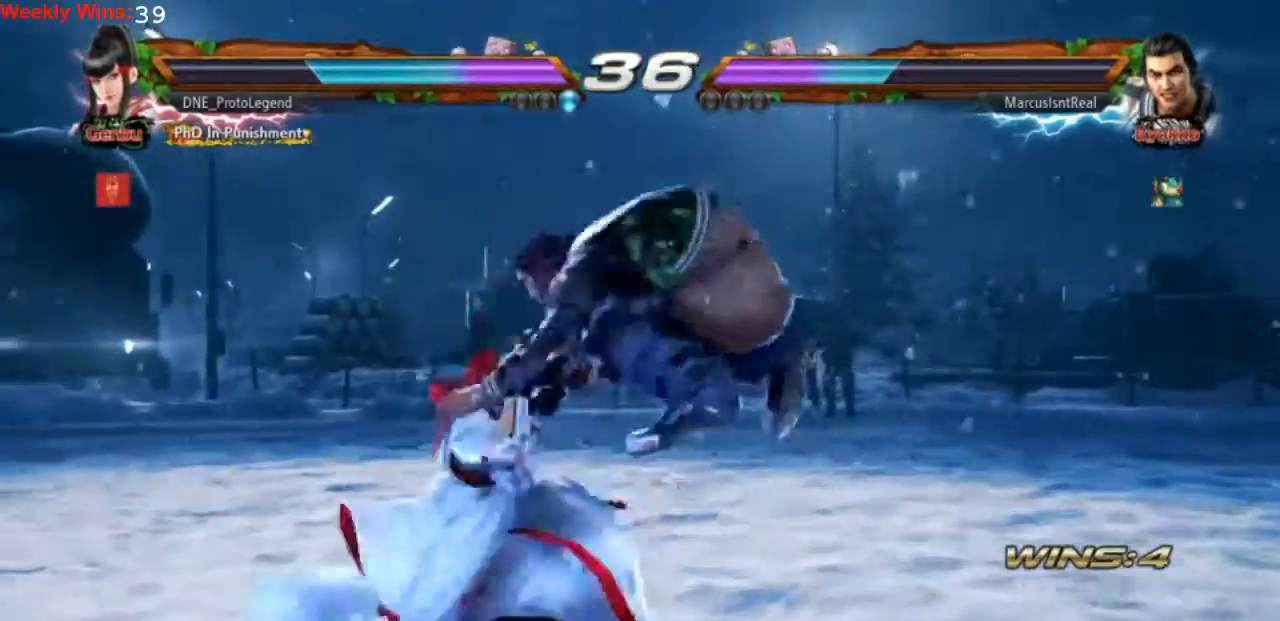
{"buttons": [], "left_stick": "center", "events": [[33, "SQUARE", "down"], [100, "SQUARE", "up"]]}
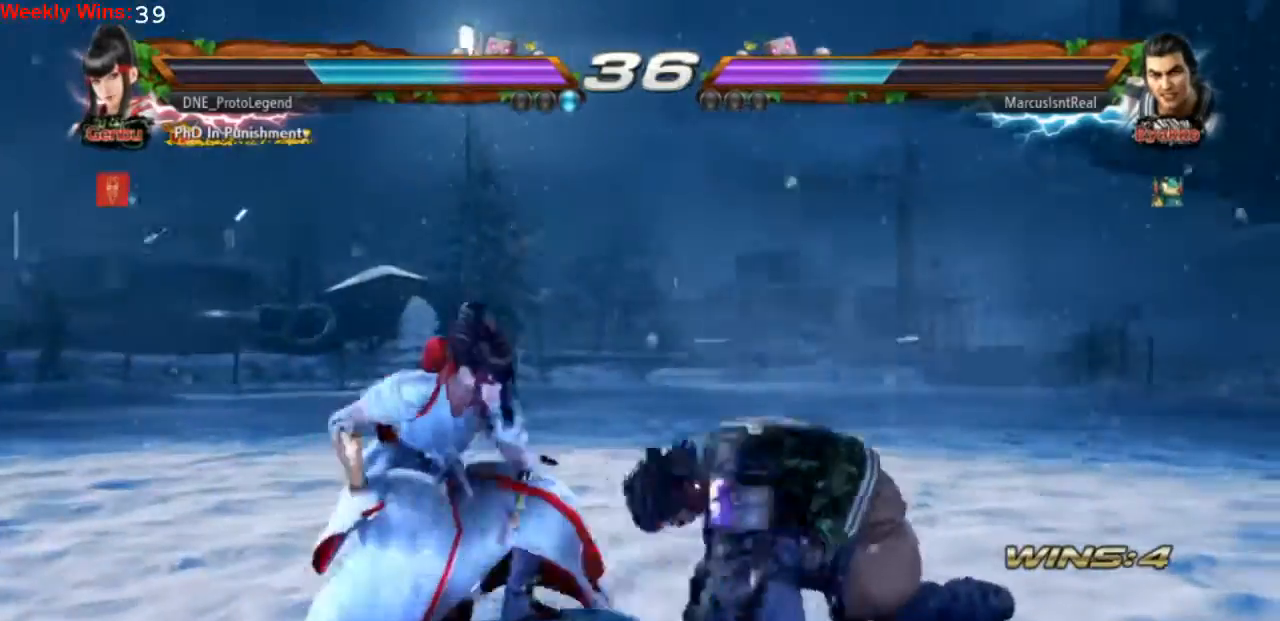
{"buttons": [], "left_stick": "center", "events": [[33, "SQUARE", "down"], [133, "SQUARE", "up"], [167, "SQUARE", "down"], [267, "SQUARE", "up"], [333, "SQUARE", "down"], [433, "SQUARE", "up"]]}